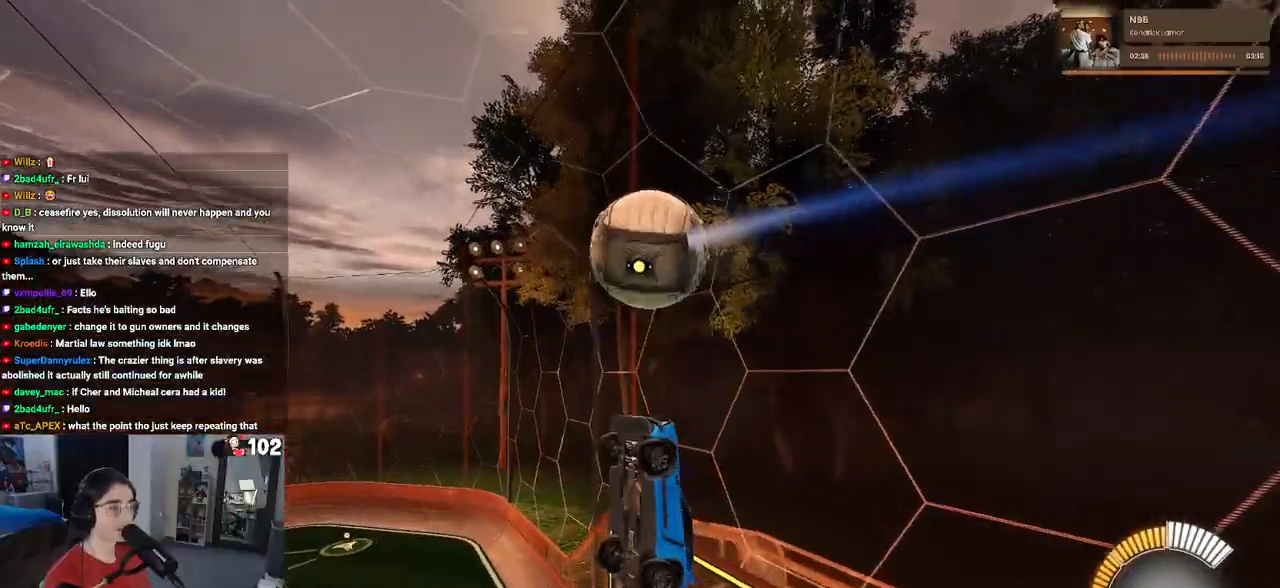
Gameplay with a controller (PlayStation layout); each line is a JSON object with the inputs held at the frame after it. "events" lists button and stick changes between this image and that frame as [ms after this image, input, new state], when the widget could be followed in between.
{"buttons": ["L1", "R2"], "left_stick": "up-left", "right_stick": "center", "events": [[17, "left_stick", "down-right"], [100, "R1", "up"], [283, "left_stick", "up-right"], [483, "left_stick", "up-left"]]}
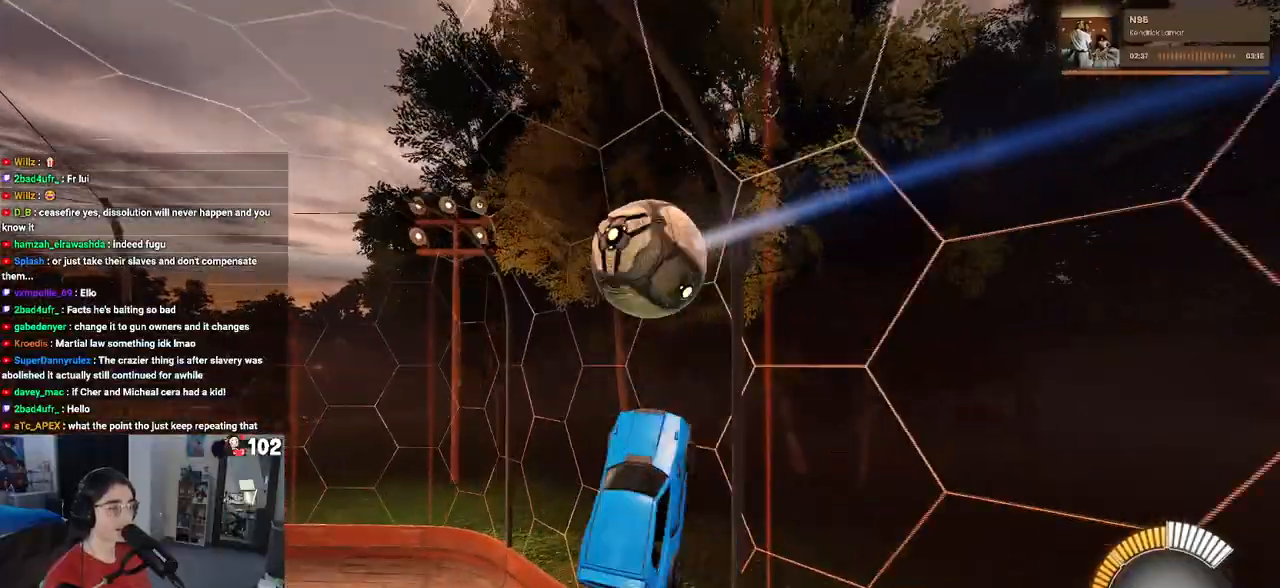
{"buttons": ["R1", "R2"], "left_stick": "right", "right_stick": "center", "events": [[67, "left_stick", "left"], [117, "R1", "down"], [200, "left_stick", "down-left"], [300, "left_stick", "down"], [467, "left_stick", "right"], [483, "L1", "up"]]}
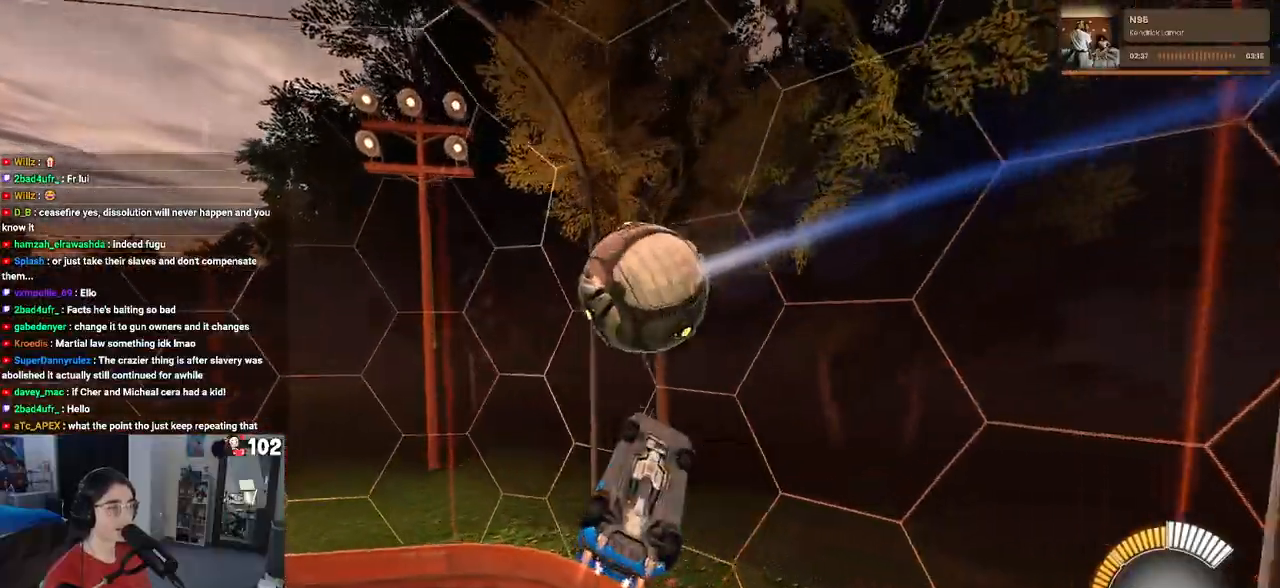
{"buttons": ["SQUARE", "R1", "R2"], "left_stick": "down", "right_stick": "center", "events": [[67, "left_stick", "up-right"], [300, "left_stick", "down-right"], [333, "SQUARE", "down"], [367, "left_stick", "down"]]}
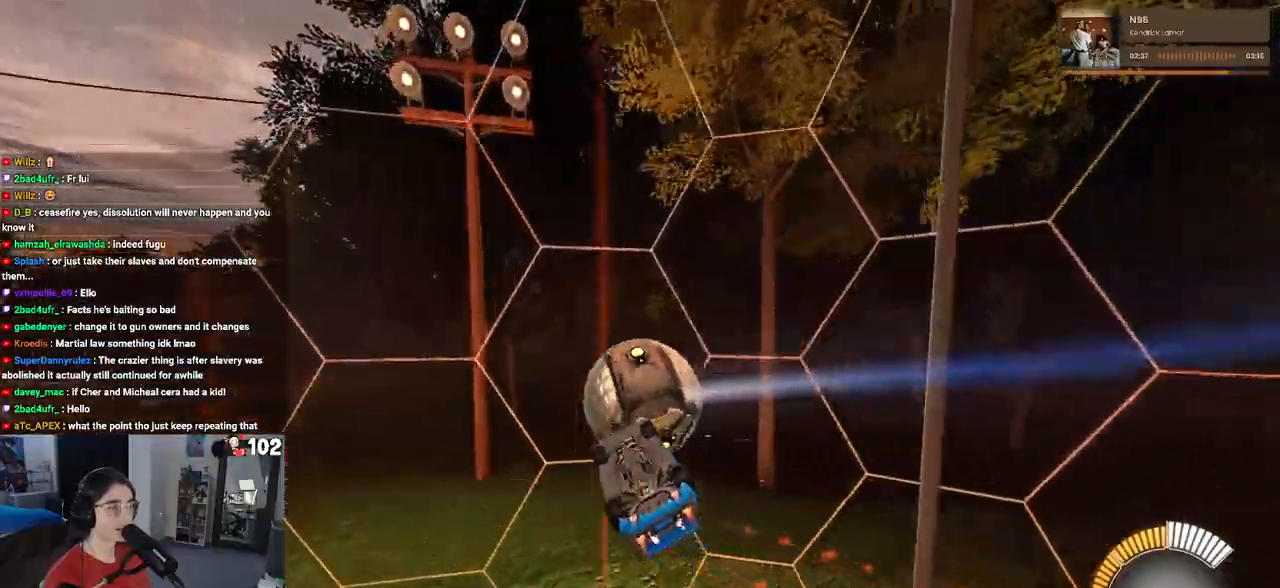
{"buttons": ["R1", "R2"], "left_stick": "down-left", "right_stick": "center", "events": [[50, "left_stick", "down-left"], [450, "SQUARE", "up"]]}